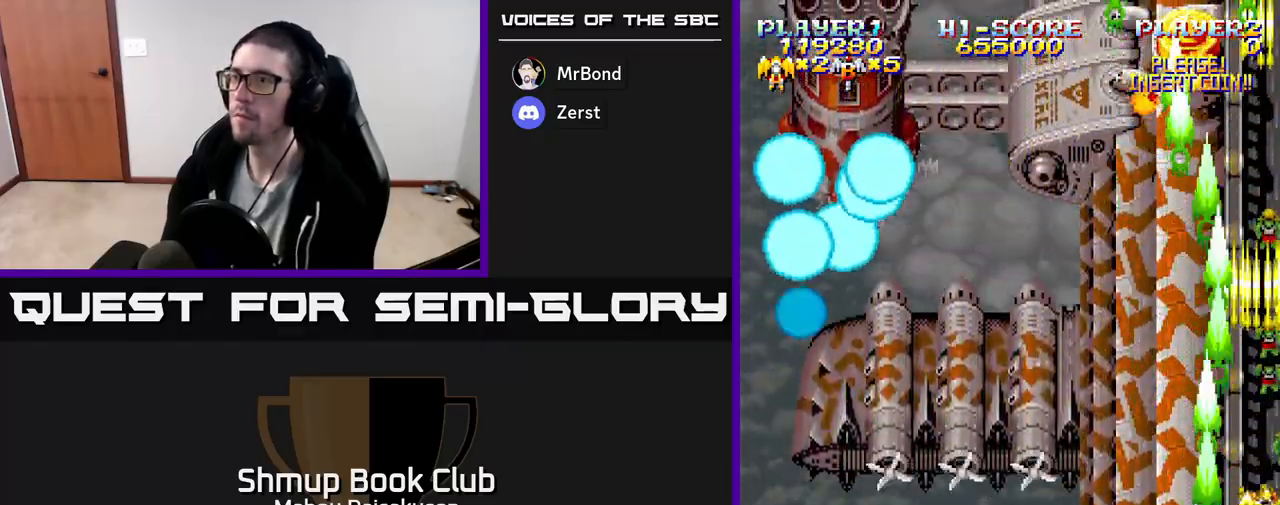
Gameplay with a controller (Xbox layout); each line is a JSON object with the inputs held at the frame after it. "events" lists button and stick changes between this image and that frame as [ms after this image, input, new state], when the widget could be followed in between. Not read: left_stick right_stick.
{"buttons": ["A"], "events": [[33, "DPAD_LEFT", "down"], [33, "DPAD_UP", "down"], [150, "DPAD_LEFT", "up"], [233, "DPAD_UP", "up"]]}
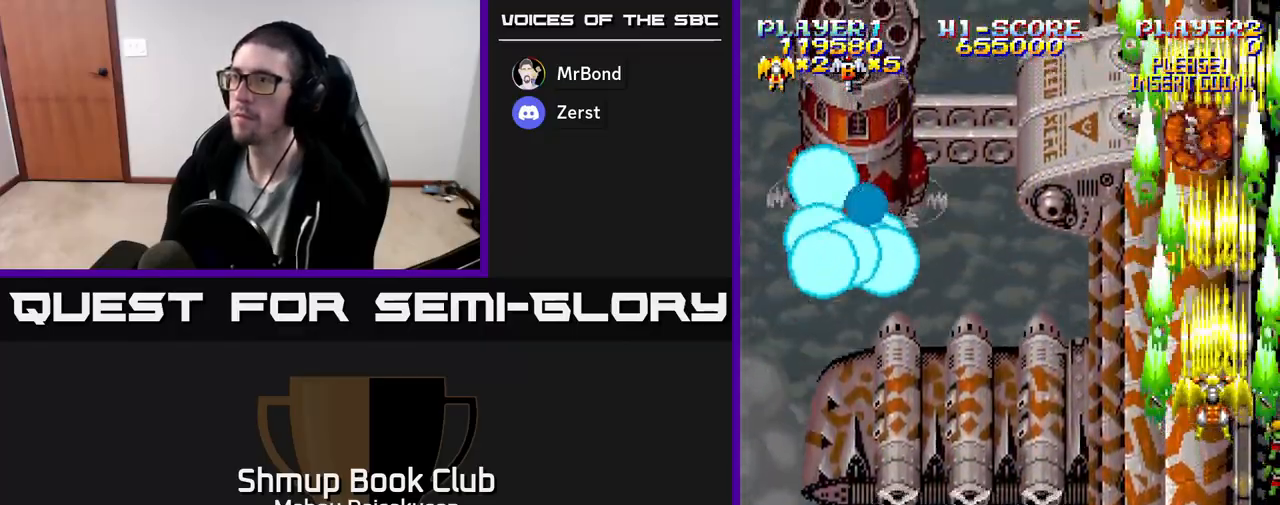
{"buttons": ["A"], "events": [[300, "DPAD_UP", "down"], [417, "DPAD_UP", "up"]]}
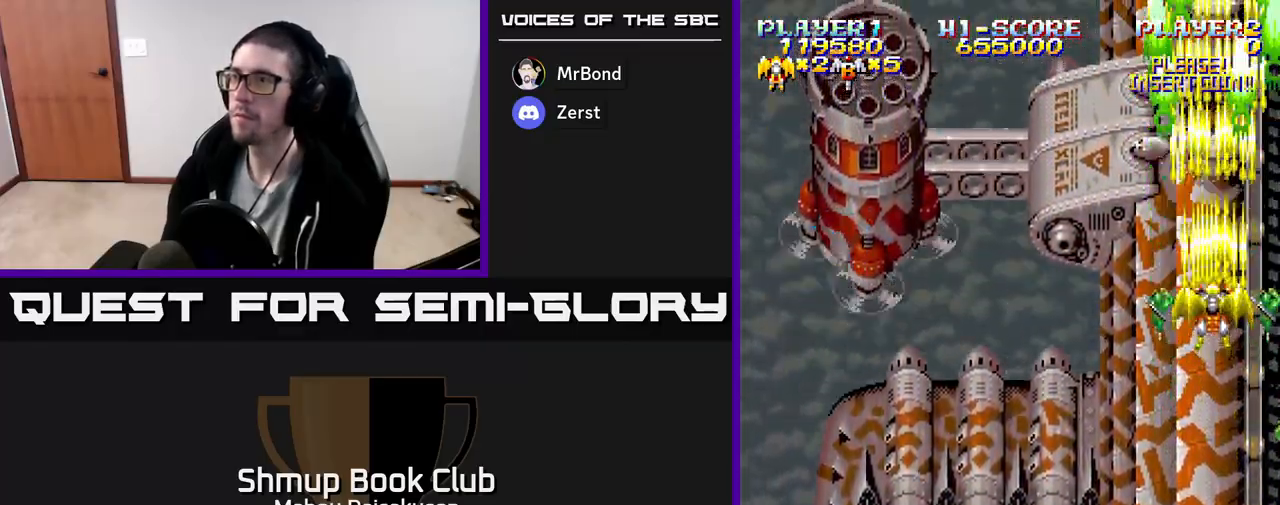
{"buttons": ["A"], "events": [[117, "DPAD_UP", "down"], [200, "DPAD_UP", "up"]]}
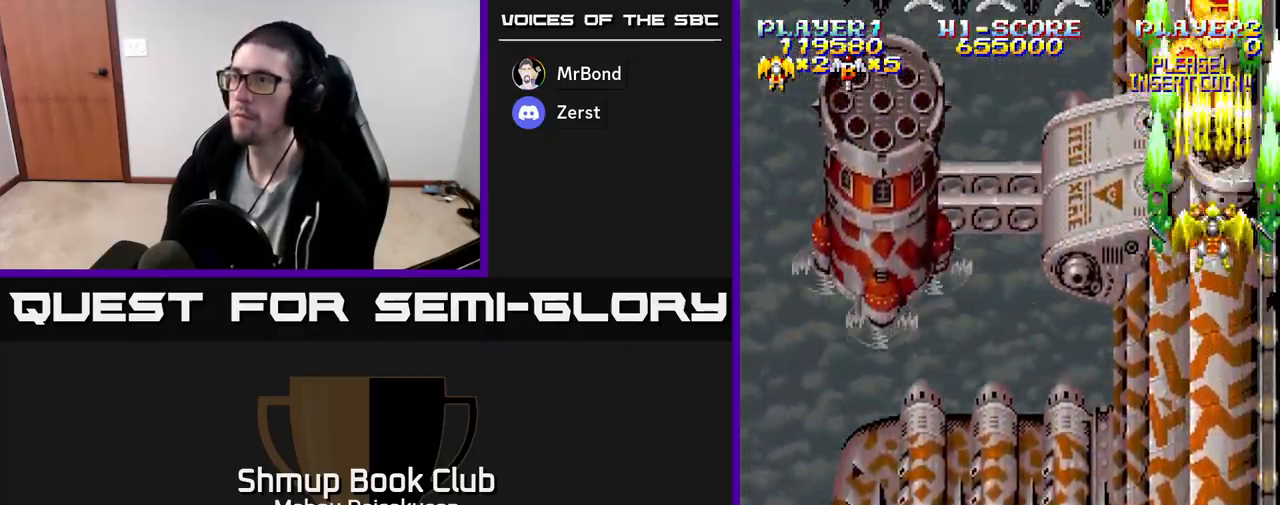
{"buttons": ["A", "DPAD_DOWN"], "events": [[433, "DPAD_DOWN", "down"]]}
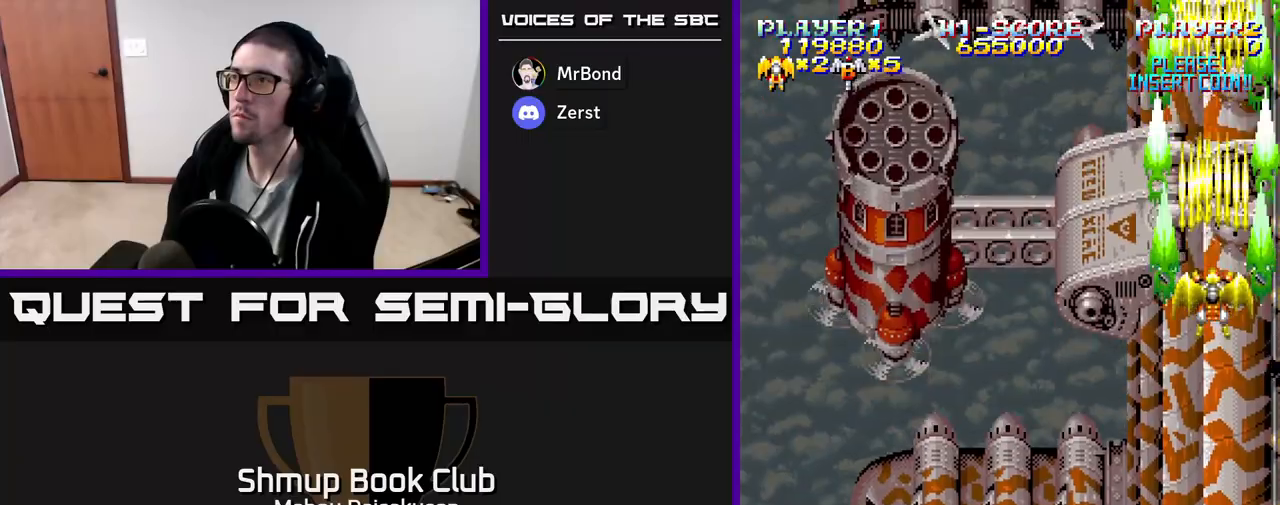
{"buttons": ["A", "DPAD_LEFT"], "events": [[83, "DPAD_DOWN", "up"], [150, "DPAD_LEFT", "down"]]}
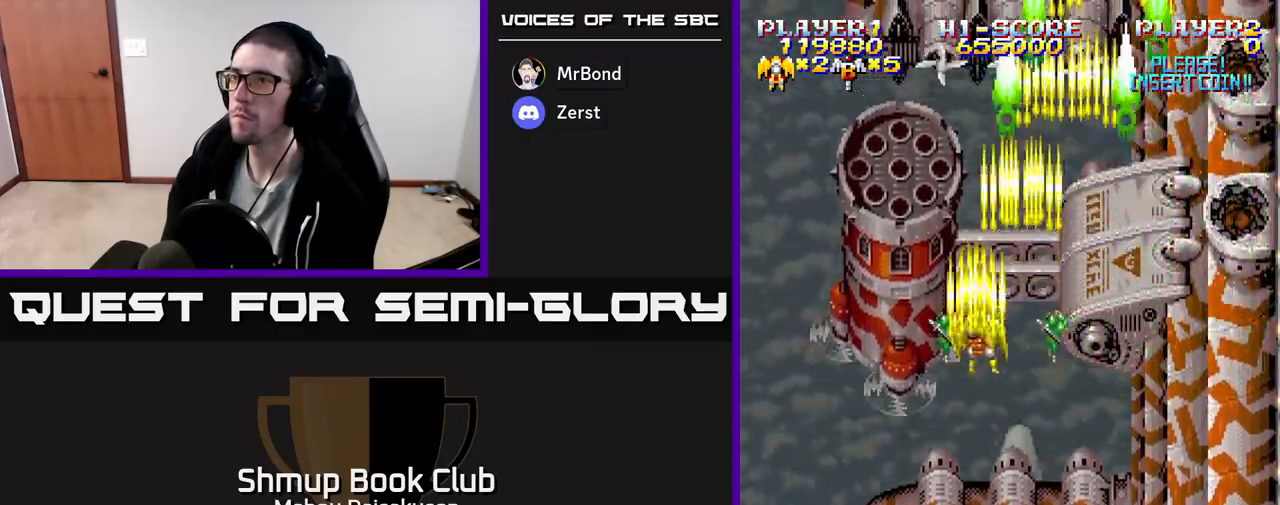
{"buttons": ["A"], "events": [[33, "DPAD_DOWN", "down"], [200, "DPAD_LEFT", "up"], [267, "DPAD_DOWN", "up"]]}
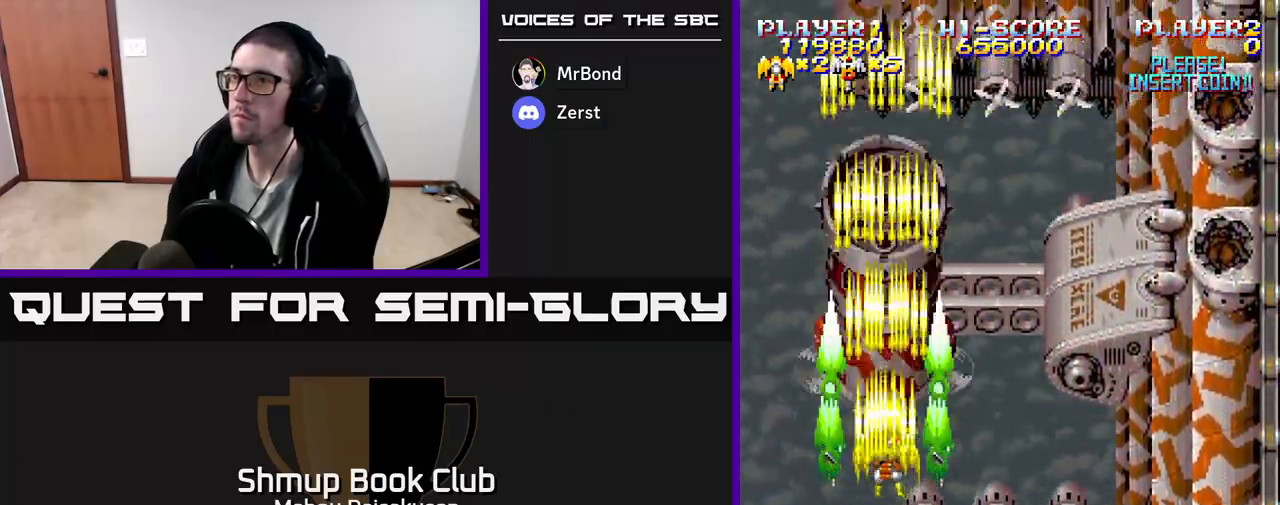
{"buttons": ["A"], "events": []}
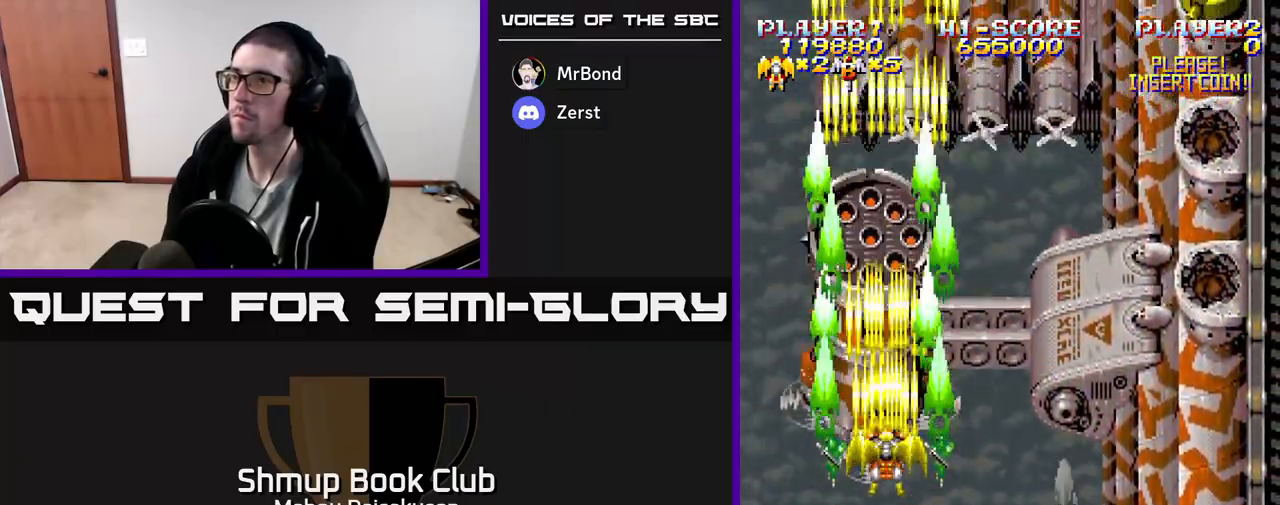
{"buttons": ["A"], "events": [[250, "DPAD_DOWN", "down"], [333, "DPAD_LEFT", "down"], [383, "DPAD_DOWN", "up"], [433, "DPAD_LEFT", "up"]]}
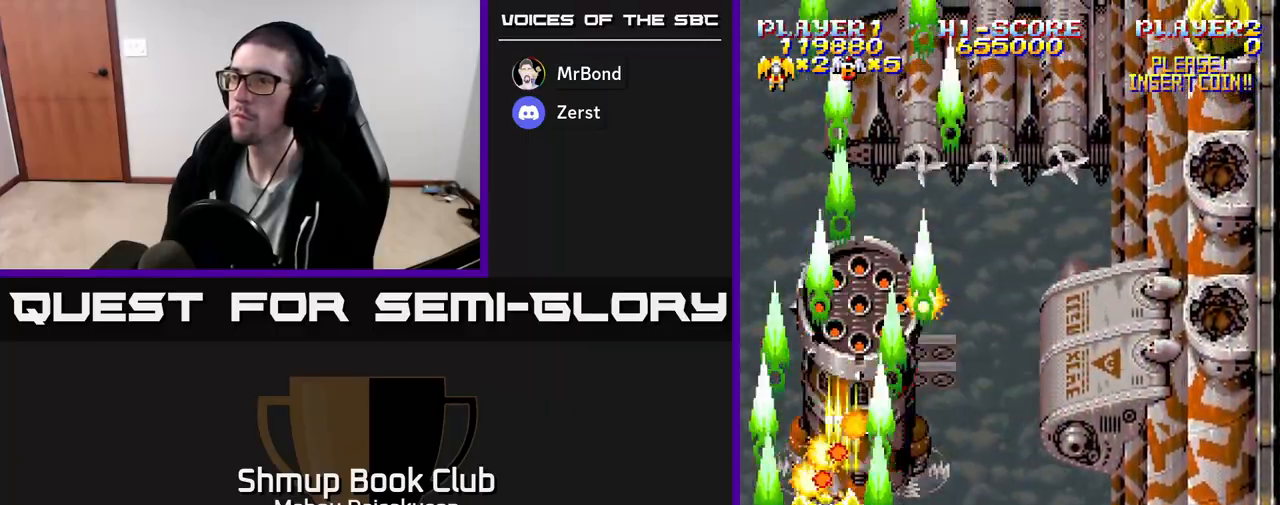
{"buttons": ["A"], "events": [[133, "DPAD_RIGHT", "down"], [167, "DPAD_DOWN", "down"], [217, "DPAD_RIGHT", "up"], [300, "DPAD_DOWN", "up"]]}
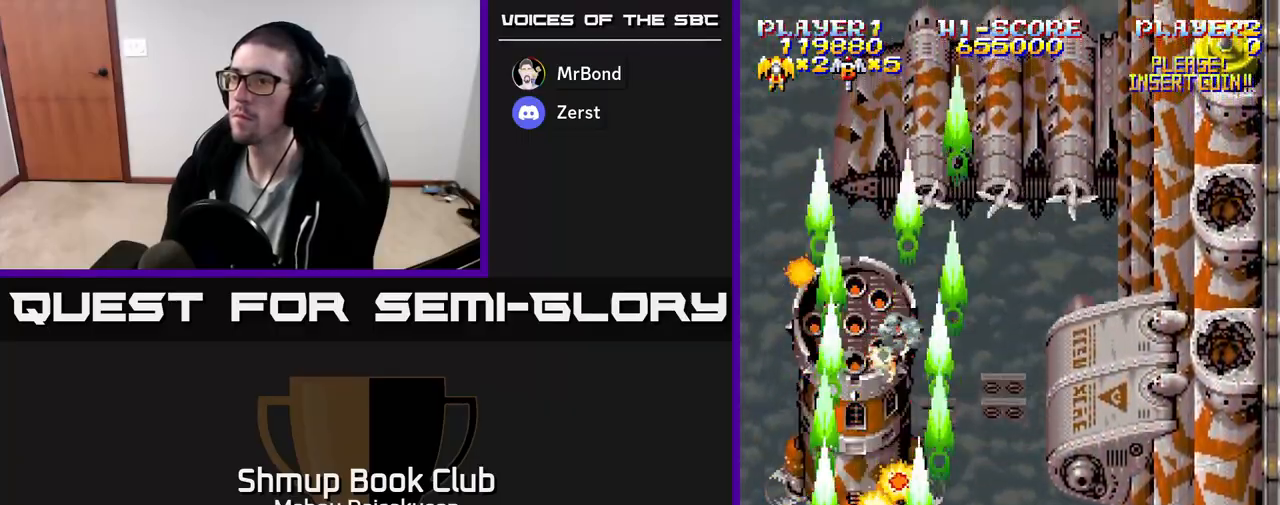
{"buttons": ["A", "DPAD_RIGHT"], "events": [[33, "DPAD_DOWN", "down"], [200, "DPAD_RIGHT", "down"], [317, "DPAD_DOWN", "up"], [317, "DPAD_RIGHT", "up"], [433, "DPAD_RIGHT", "down"]]}
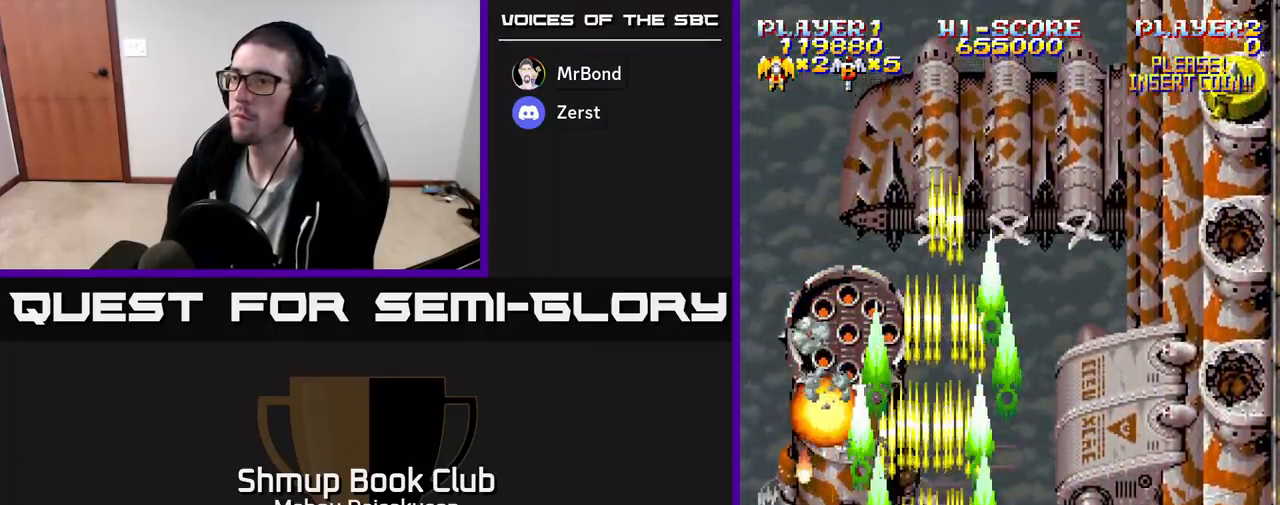
{"buttons": ["A", "DPAD_UP", "DPAD_RIGHT"], "events": [[200, "DPAD_RIGHT", "up"], [217, "DPAD_UP", "down"], [233, "DPAD_LEFT", "down"], [283, "DPAD_UP", "up"], [350, "DPAD_LEFT", "up"], [383, "DPAD_RIGHT", "down"], [483, "DPAD_UP", "down"]]}
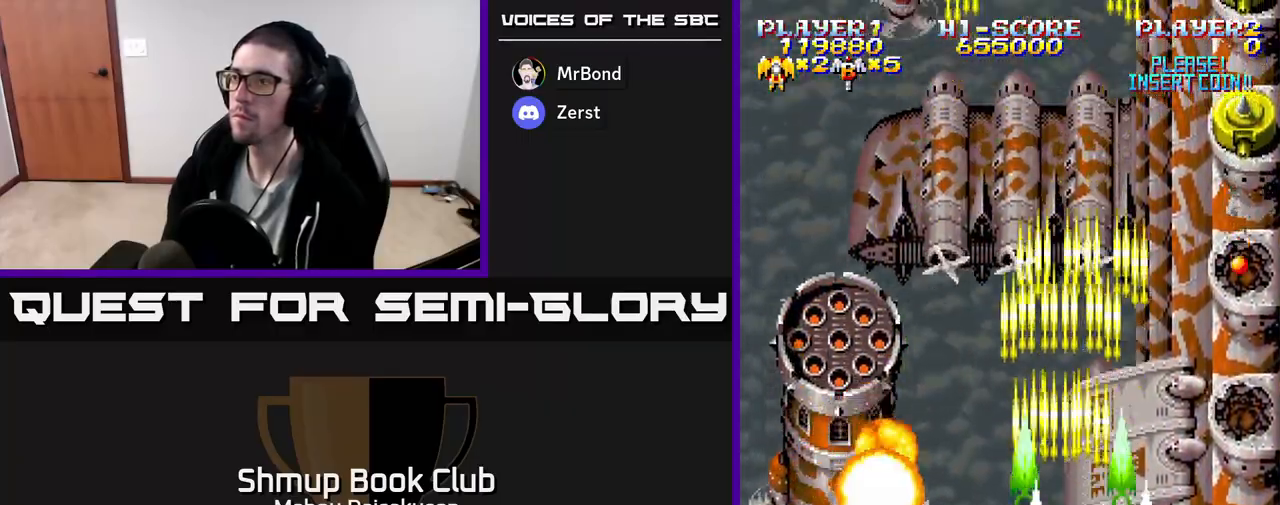
{"buttons": ["A", "DPAD_DOWN"], "events": [[183, "DPAD_UP", "up"], [283, "DPAD_DOWN", "down"], [483, "DPAD_RIGHT", "up"]]}
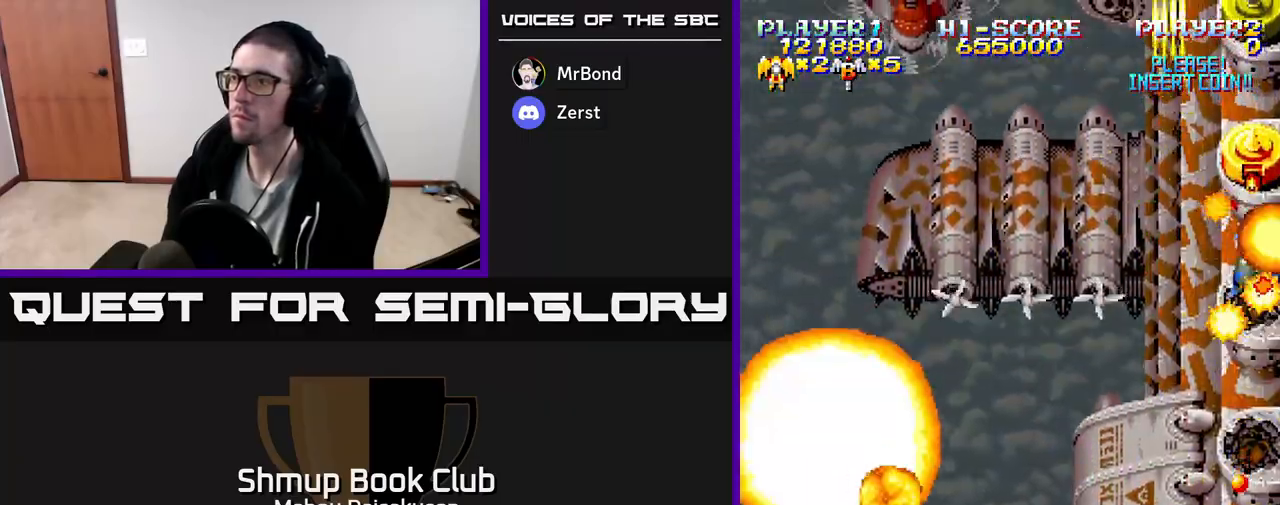
{"buttons": ["A", "DPAD_UP", "DPAD_RIGHT"], "events": [[33, "DPAD_DOWN", "up"], [50, "DPAD_DOWN", "down"], [67, "DPAD_LEFT", "down"], [83, "DPAD_DOWN", "up"], [250, "DPAD_UP", "down"], [267, "DPAD_LEFT", "up"], [400, "DPAD_RIGHT", "down"]]}
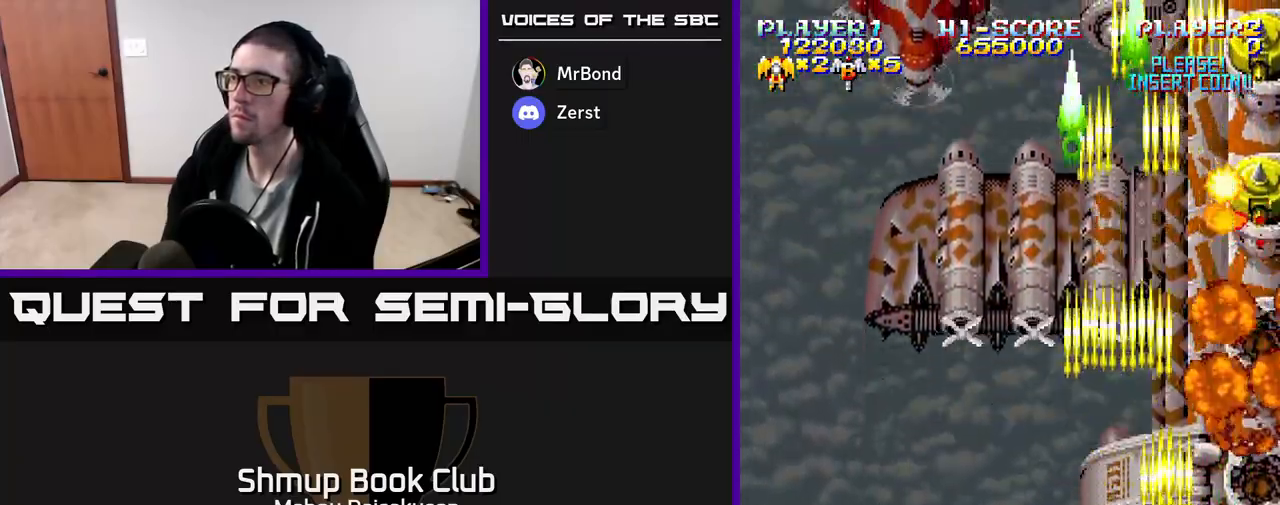
{"buttons": ["A"], "events": [[33, "DPAD_UP", "up"], [150, "DPAD_DOWN", "down"], [183, "DPAD_RIGHT", "up"], [400, "DPAD_DOWN", "up"]]}
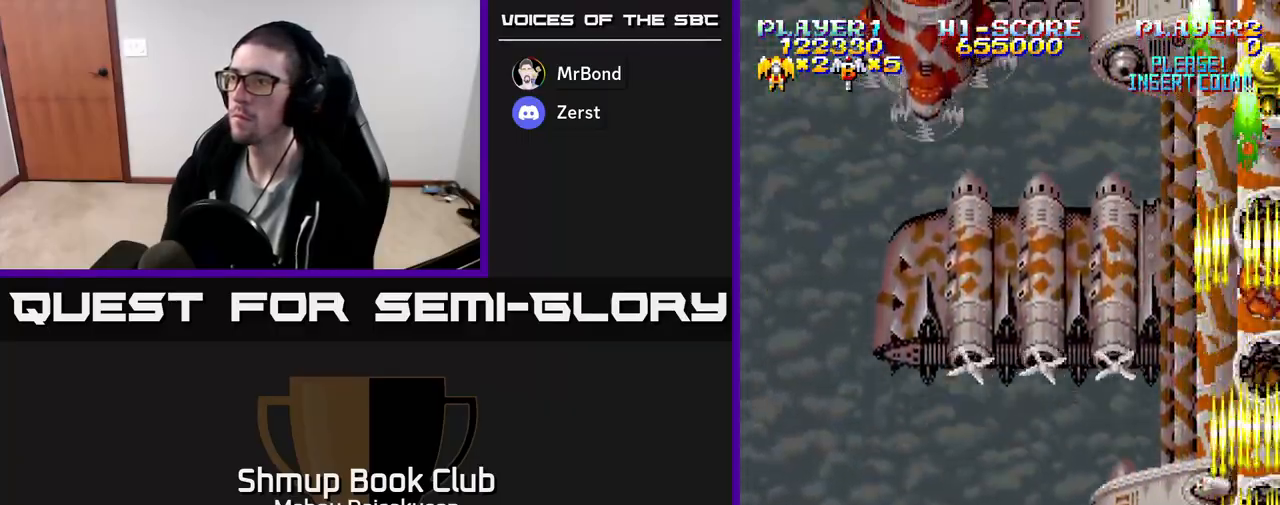
{"buttons": ["A"], "events": [[200, "DPAD_UP", "down"], [283, "DPAD_UP", "up"]]}
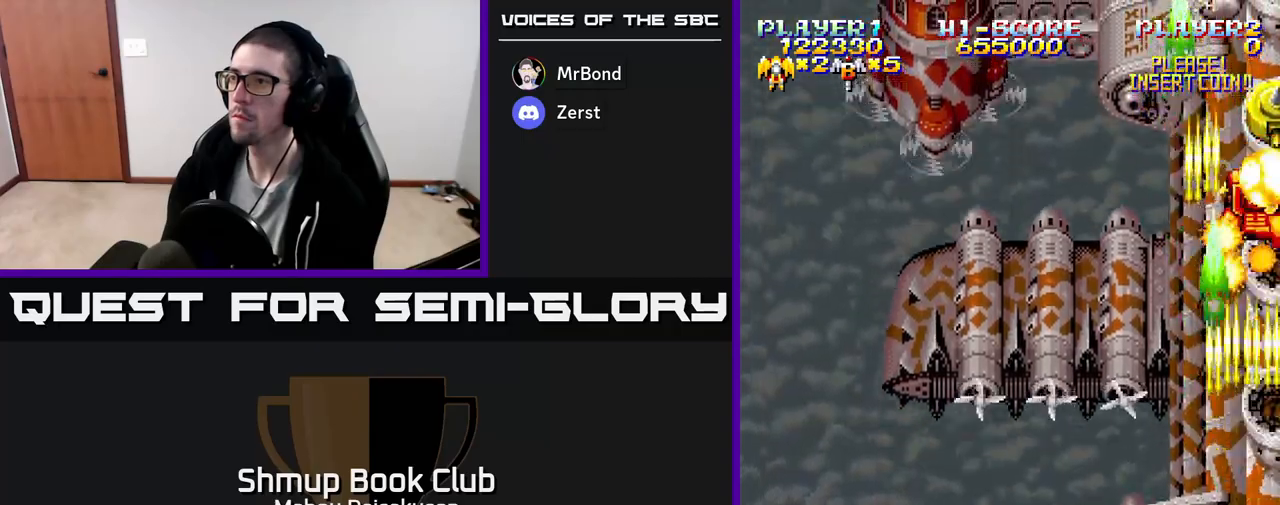
{"buttons": ["A"], "events": [[100, "DPAD_UP", "down"], [233, "DPAD_UP", "up"]]}
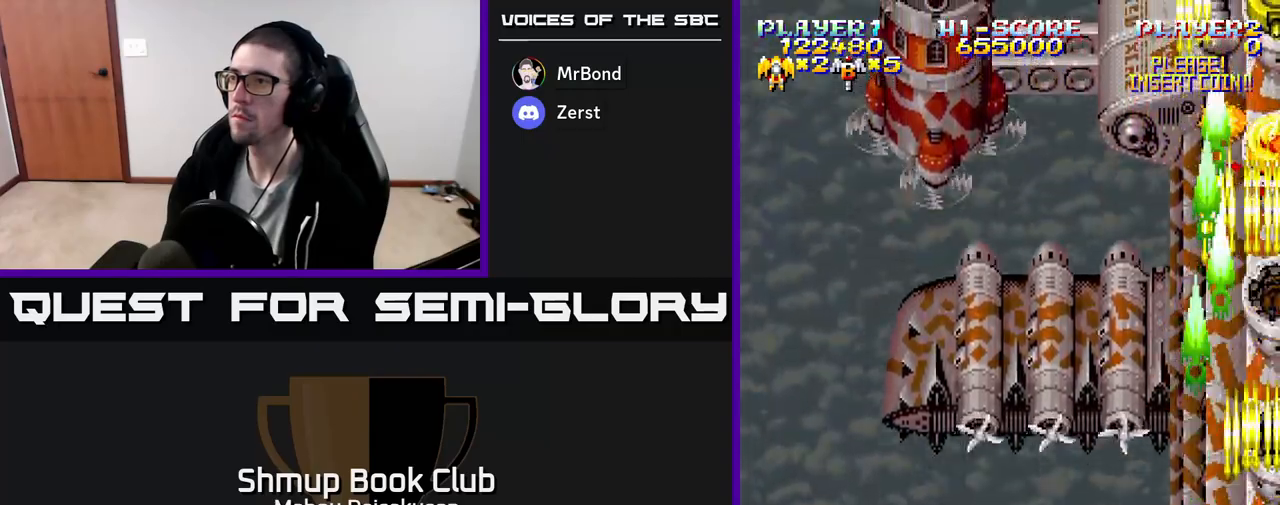
{"buttons": ["A"], "events": []}
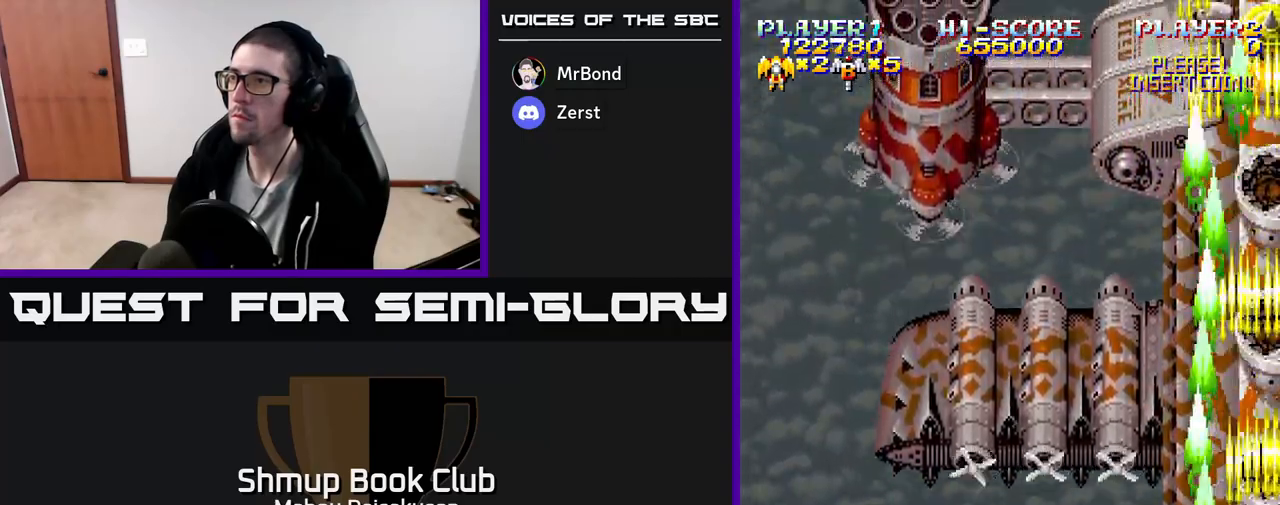
{"buttons": ["A"], "events": []}
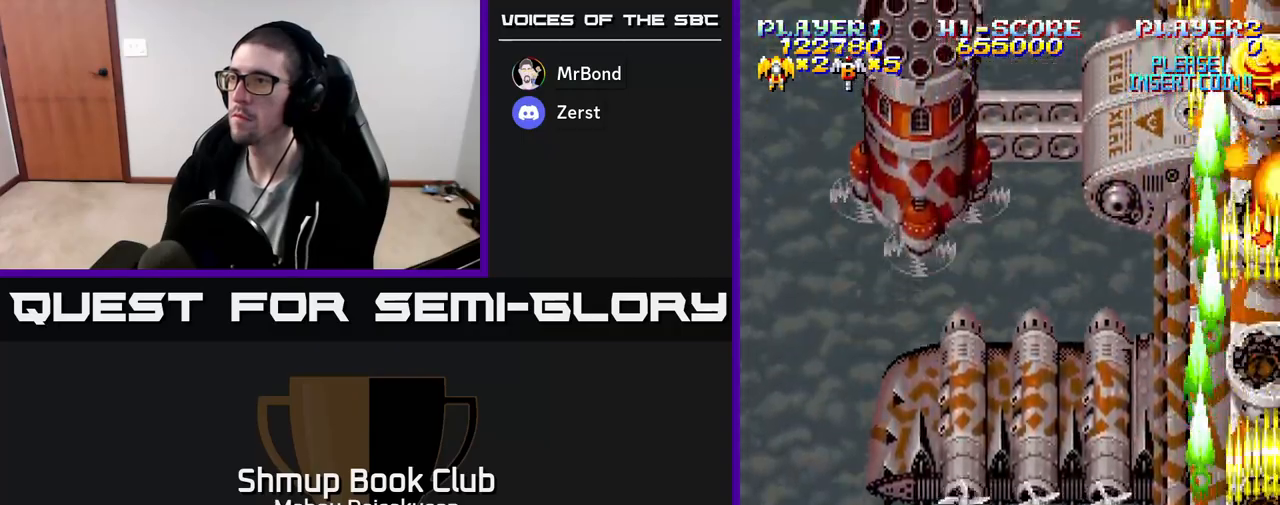
{"buttons": ["A"], "events": []}
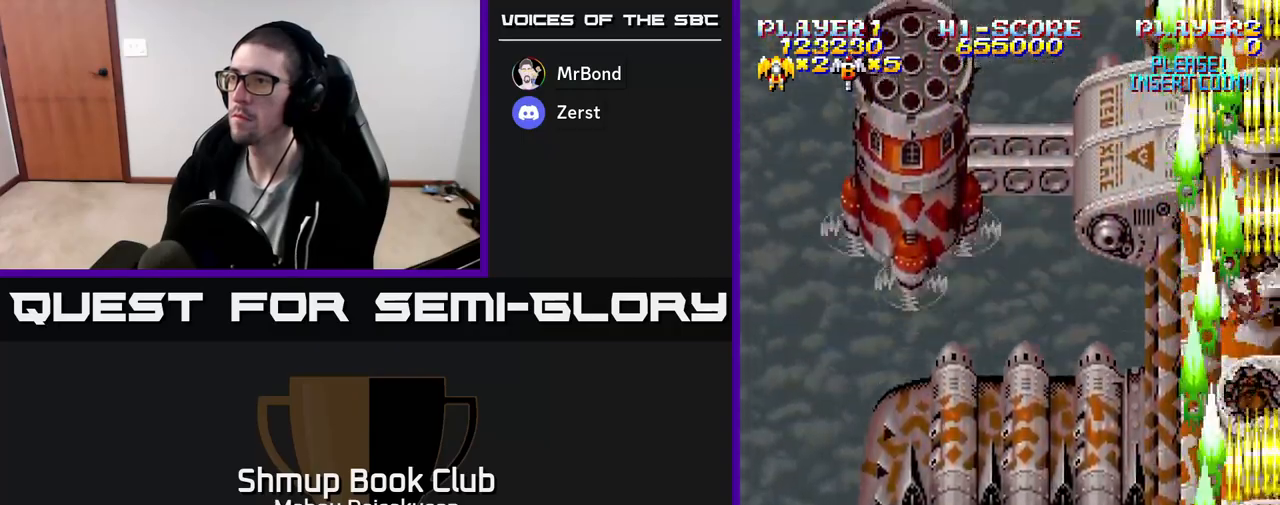
{"buttons": ["A"], "events": [[167, "DPAD_UP", "down"], [350, "DPAD_UP", "up"]]}
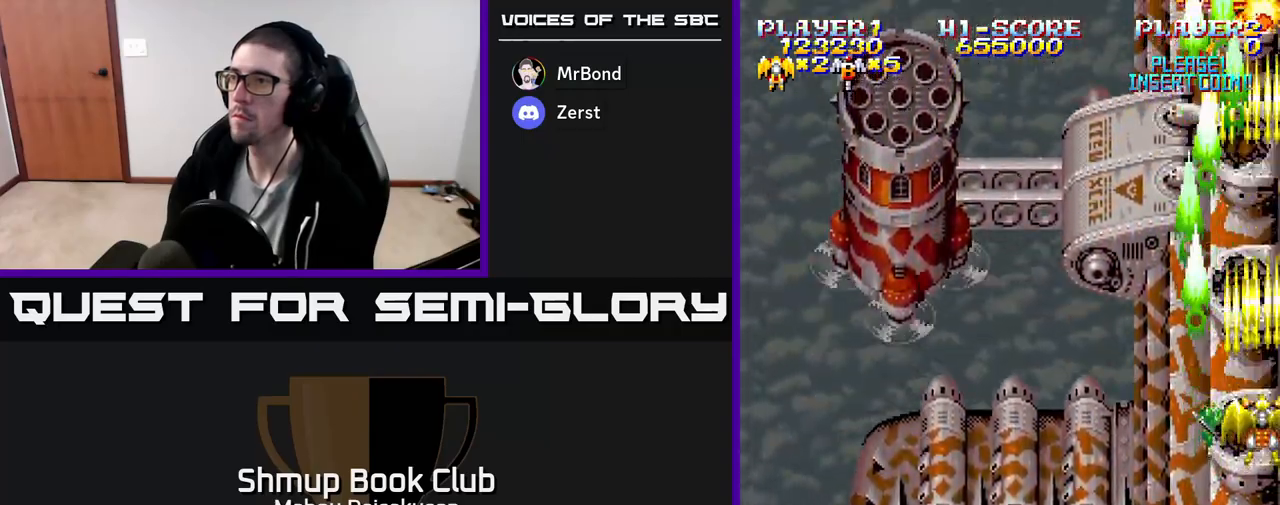
{"buttons": ["A", "DPAD_DOWN"], "events": [[267, "DPAD_DOWN", "down"]]}
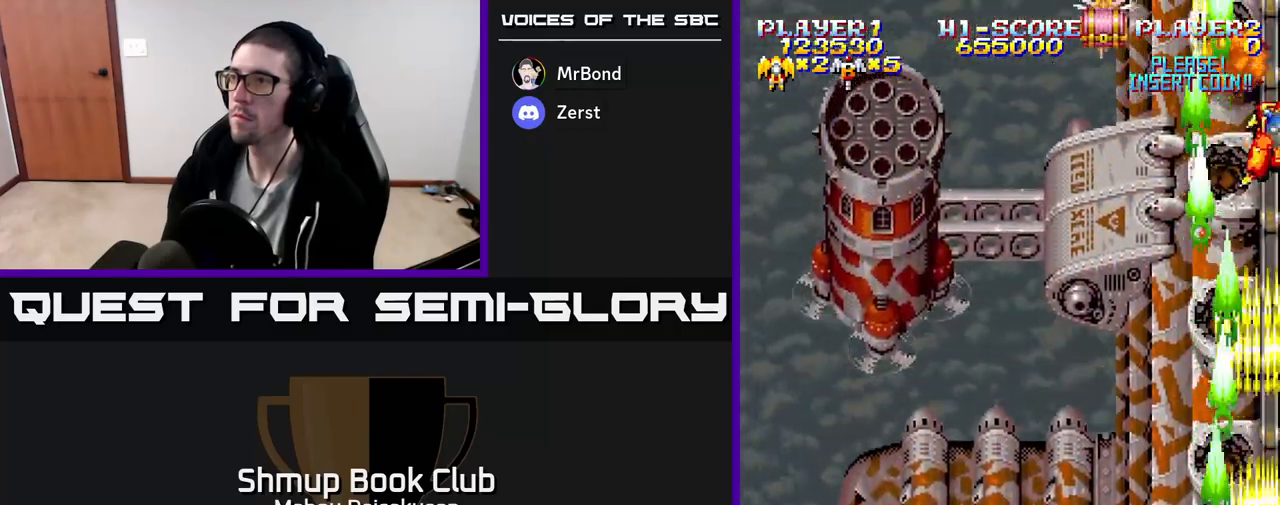
{"buttons": ["A", "DPAD_UP"], "events": [[333, "DPAD_DOWN", "up"], [417, "DPAD_LEFT", "down"], [417, "DPAD_UP", "down"], [483, "DPAD_LEFT", "up"]]}
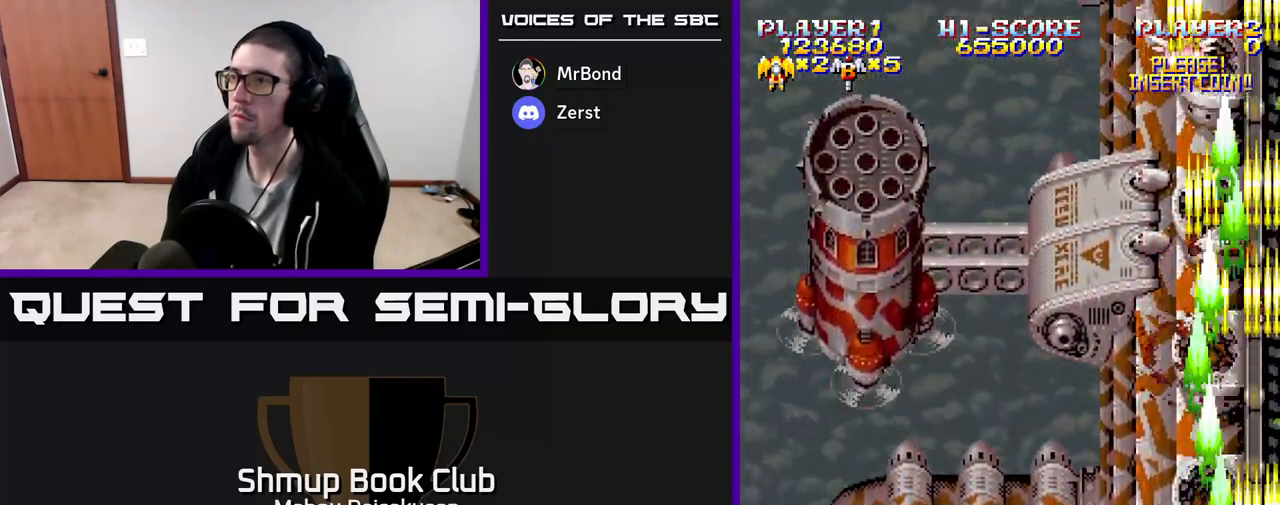
{"buttons": ["A", "DPAD_RIGHT"], "events": [[67, "DPAD_LEFT", "down"], [150, "DPAD_UP", "up"], [417, "DPAD_LEFT", "up"], [450, "DPAD_RIGHT", "down"]]}
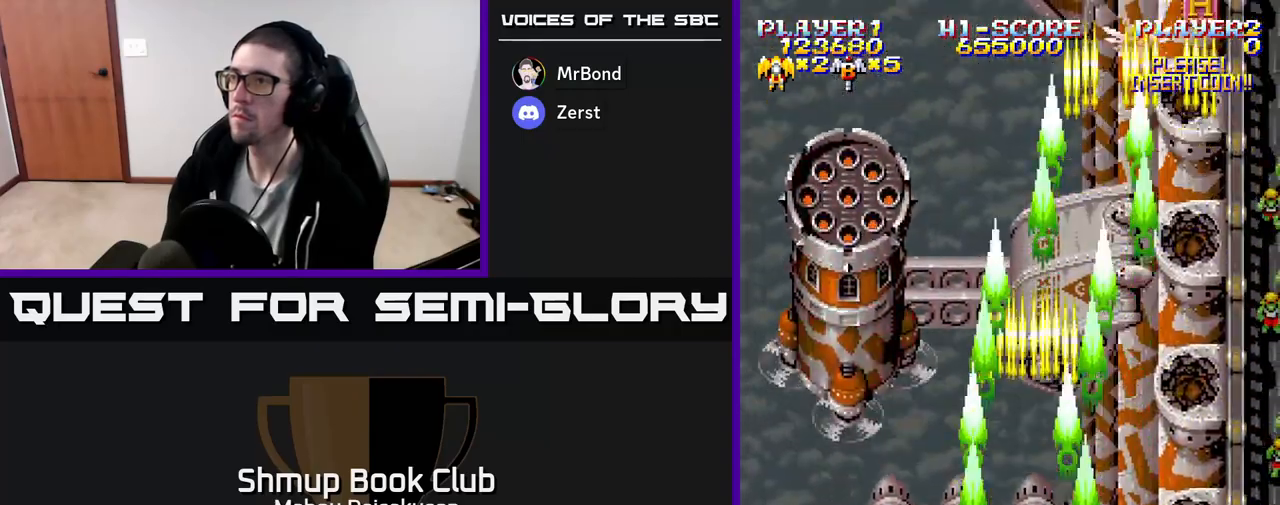
{"buttons": ["A", "DPAD_LEFT"], "events": [[217, "DPAD_DOWN", "down"], [267, "DPAD_RIGHT", "up"], [333, "DPAD_LEFT", "down"], [350, "DPAD_DOWN", "up"]]}
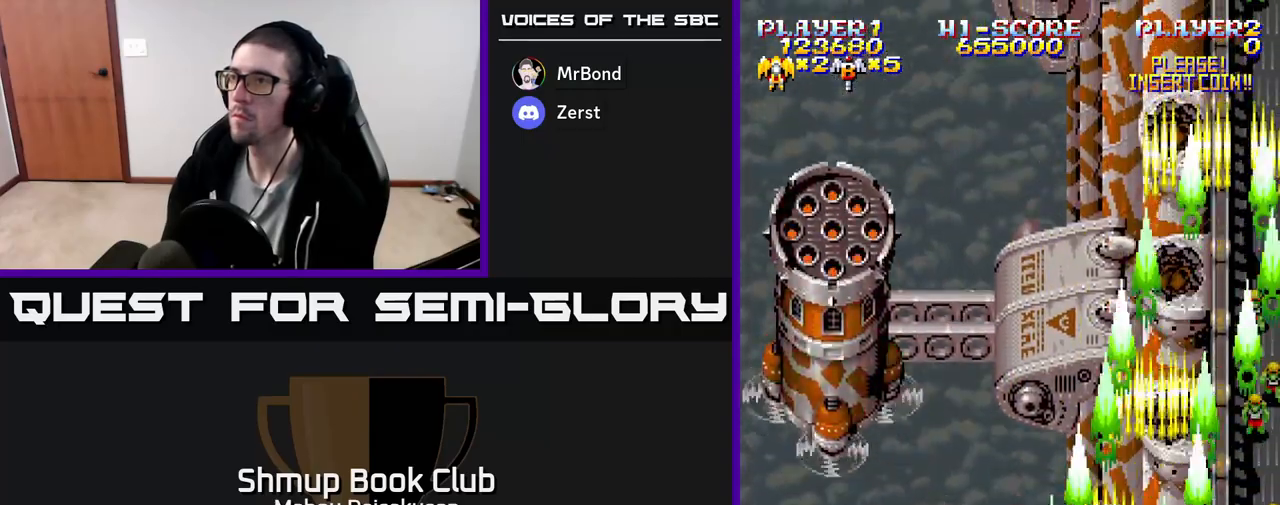
{"buttons": ["A", "DPAD_UP"], "events": [[383, "DPAD_UP", "down"], [433, "DPAD_LEFT", "up"]]}
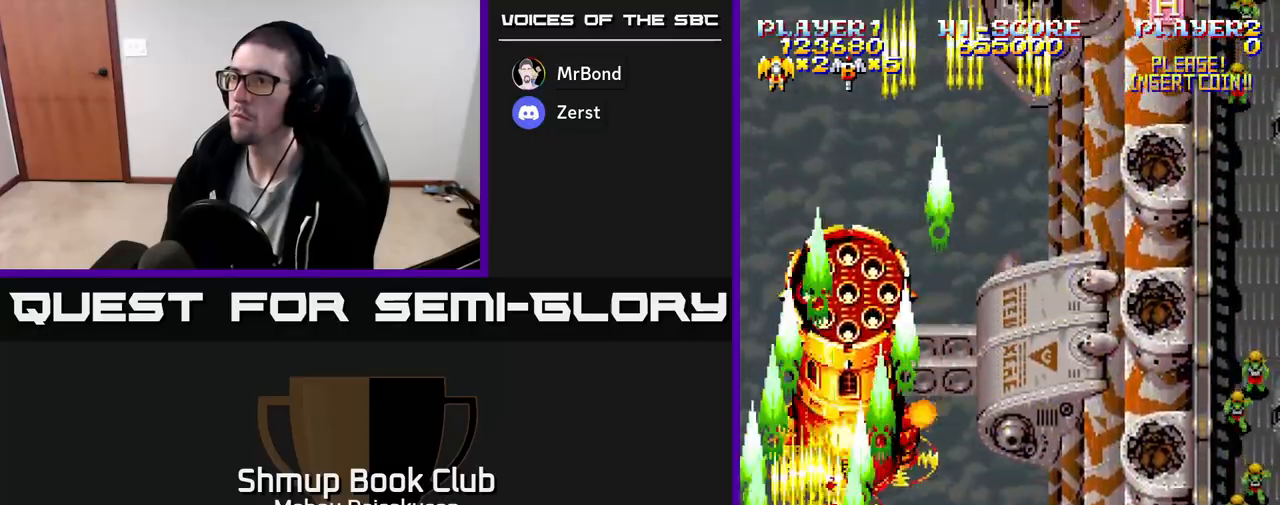
{"buttons": ["A"], "events": [[17, "DPAD_UP", "up"], [167, "DPAD_RIGHT", "down"], [200, "DPAD_DOWN", "down"], [267, "DPAD_RIGHT", "up"], [417, "DPAD_DOWN", "up"]]}
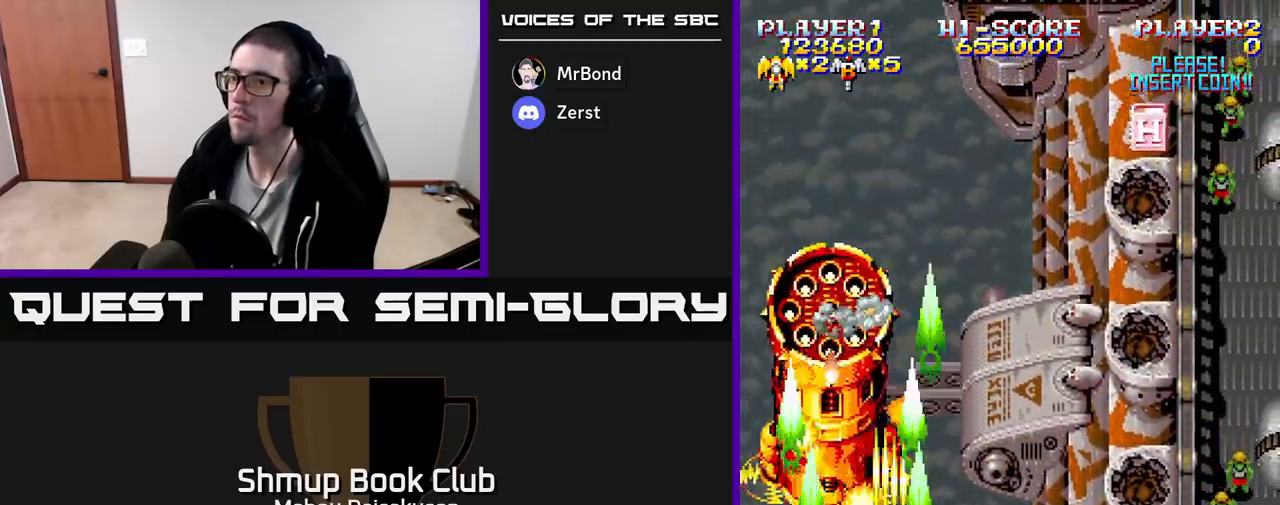
{"buttons": ["A"], "events": [[100, "DPAD_DOWN", "down"], [217, "DPAD_DOWN", "up"], [300, "DPAD_RIGHT", "down"], [400, "DPAD_RIGHT", "up"]]}
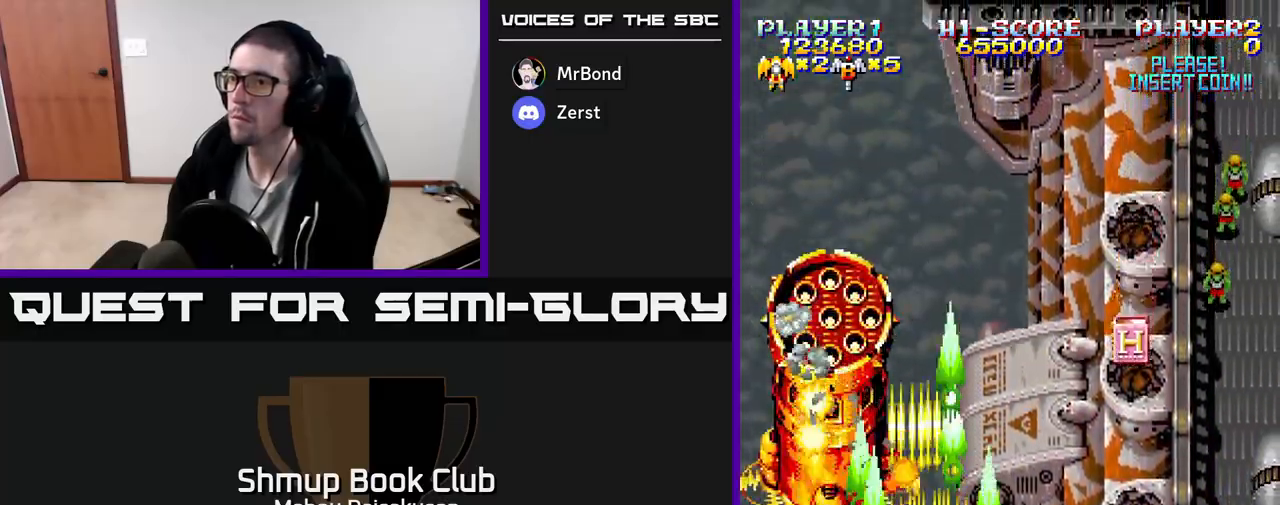
{"buttons": ["A"], "events": [[83, "DPAD_RIGHT", "down"], [150, "DPAD_RIGHT", "up"]]}